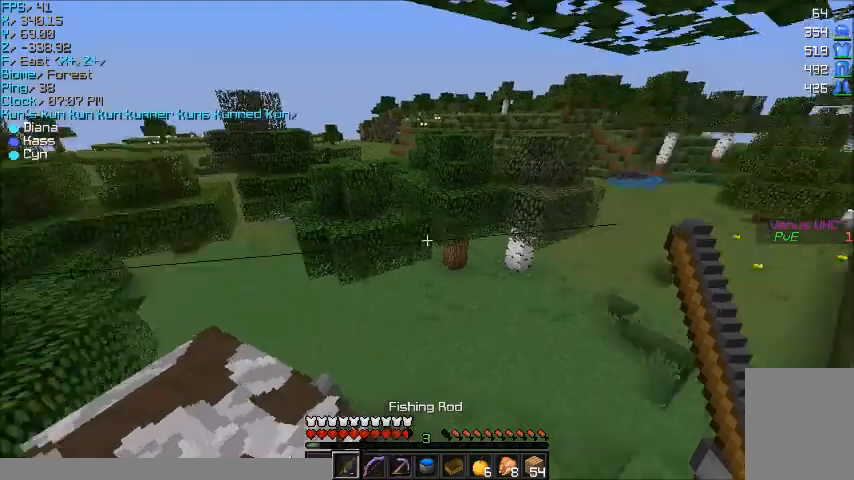
Gameplay with keyboard and mouse; each line is a JSON object with the keys and mouse buttons held at the frame after it. "events" lists presses ("down") and releases ("up") of "a", "d", "s", "w", "mouse_left" and "mouse_right" between this image and that frame as [ms after this image, input, new state], when the widget could be followed in between. "mouse_left", "mouse_right" = the "left", "right" buttons of the "mouse" list. No other keys are recorded. Fast repeated clicks can show as one long hold. Mouse movement is not recorded.
{"keys": ["d", "w"], "mouse": [], "events": [[100, "w", "down"], [434, "d", "down"]]}
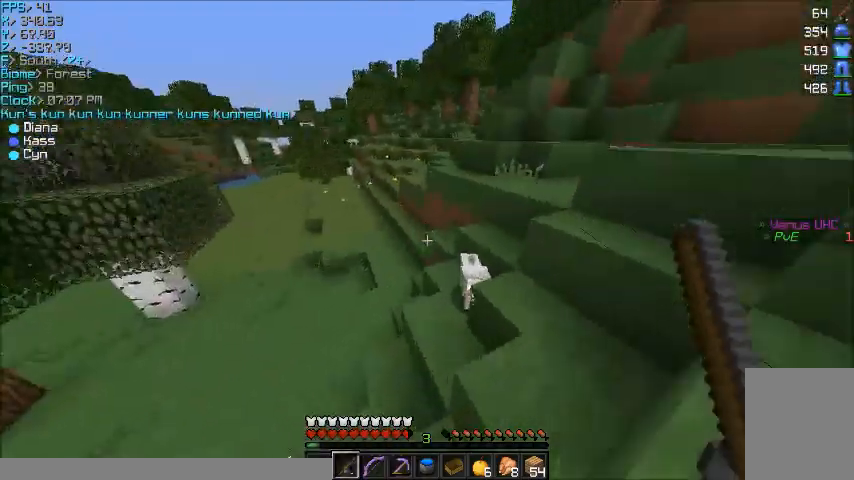
{"keys": ["a", "w"], "mouse": [], "events": [[33, "d", "up"], [433, "a", "down"]]}
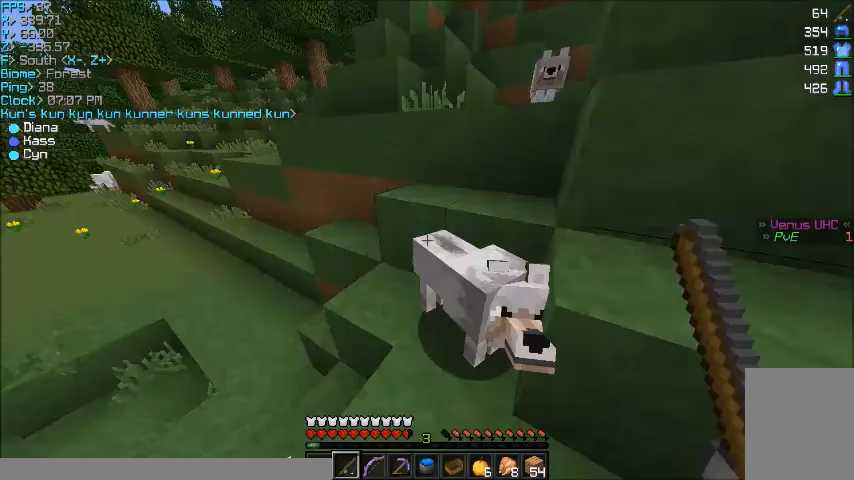
{"keys": ["w"], "mouse": [], "events": [[200, "a", "up"]]}
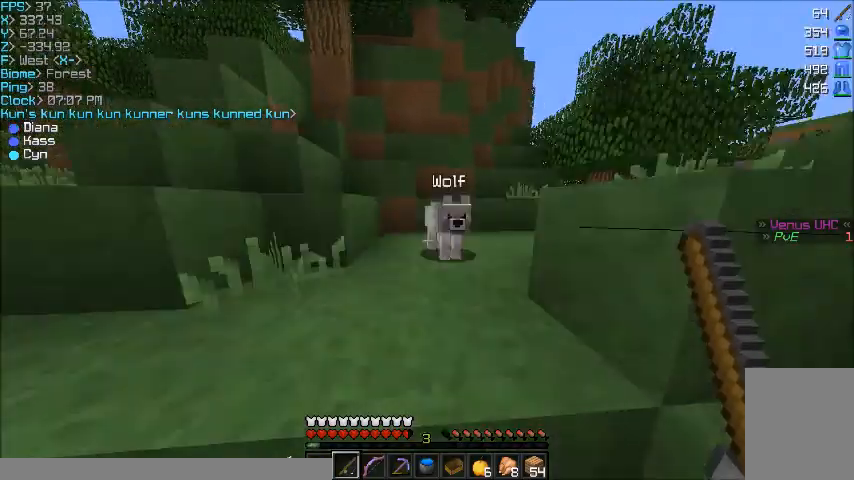
{"keys": ["a", "w"], "mouse": [], "events": [[133, "a", "down"]]}
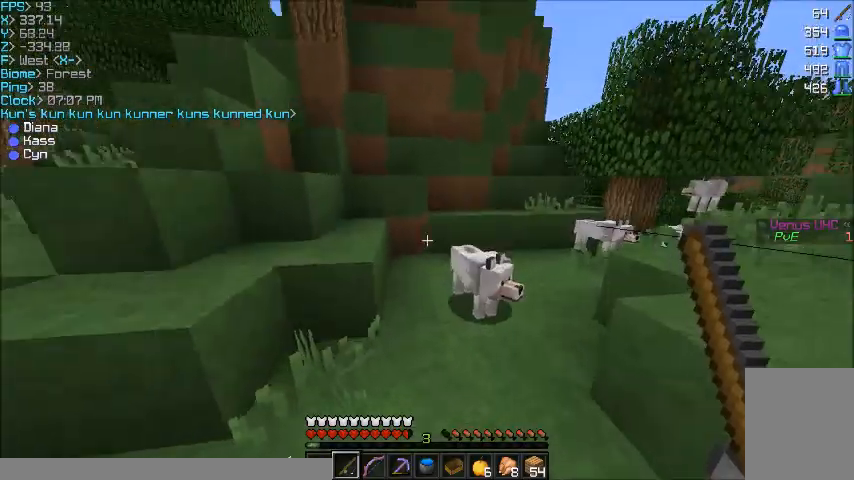
{"keys": [], "mouse": [], "events": [[300, "w", "up"], [501, "a", "up"]]}